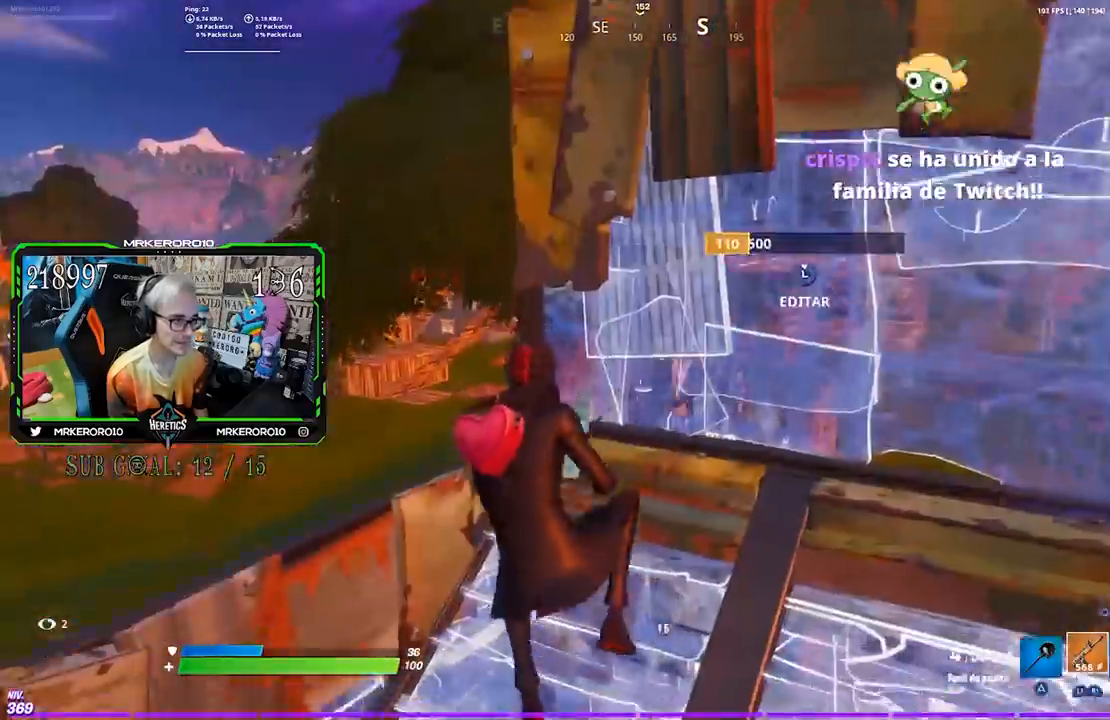
Gameplay with a controller (PlayStation layout); each line is a JSON object with the inputs held at the frame after it. "events" lists button and stick changes between this image and that frame as [ms after this image, input, new state], when the widget could be followed in between.
{"buttons": ["CROSS"], "left_stick": "right", "right_stick": "center", "events": [[183, "left_stick", "right"], [383, "left_stick", "down"], [417, "CROSS", "down"], [483, "left_stick", "right"]]}
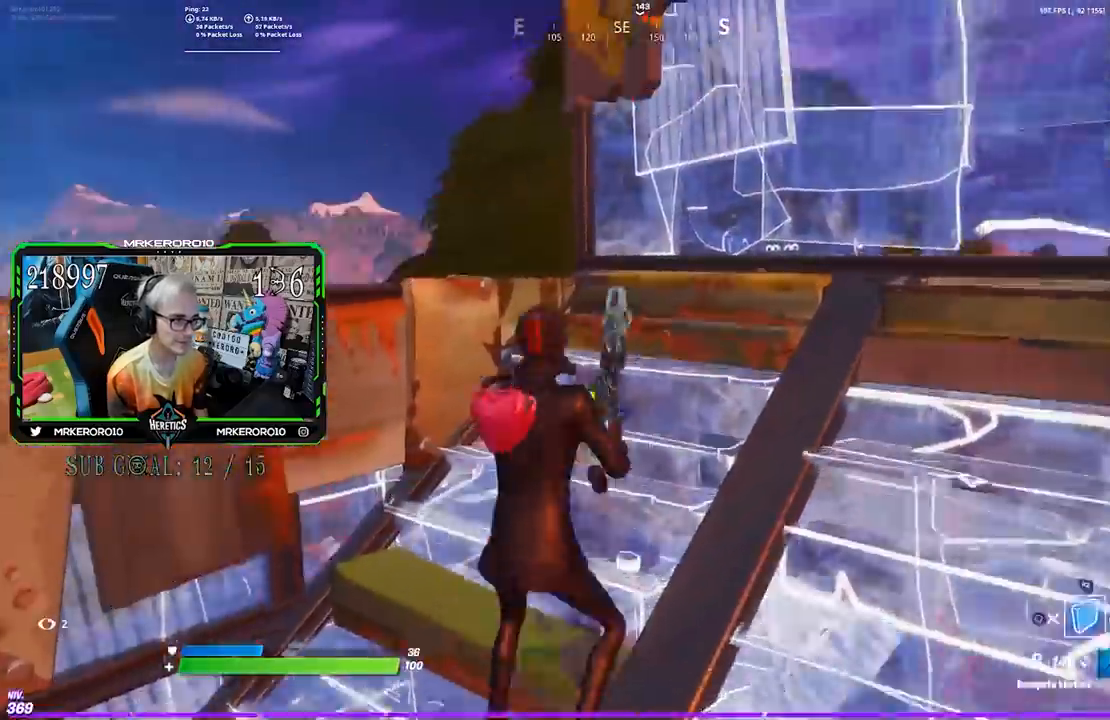
{"buttons": [], "left_stick": "up", "right_stick": "center", "events": [[17, "CROSS", "up"], [183, "right_stick", "down-left"], [283, "right_stick", "center"], [350, "left_stick", "up"]]}
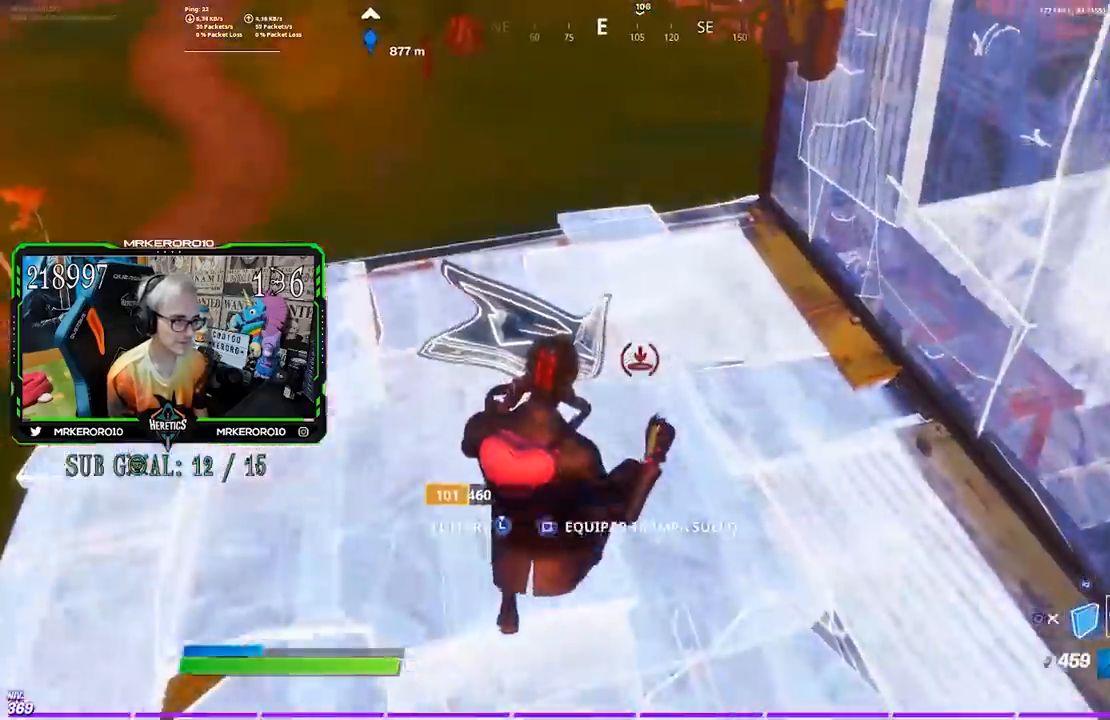
{"buttons": ["L2"], "left_stick": "up", "right_stick": "center", "events": [[150, "CROSS", "down"], [183, "R2", "down"], [283, "CROSS", "up"], [417, "L2", "down"], [417, "R2", "up"]]}
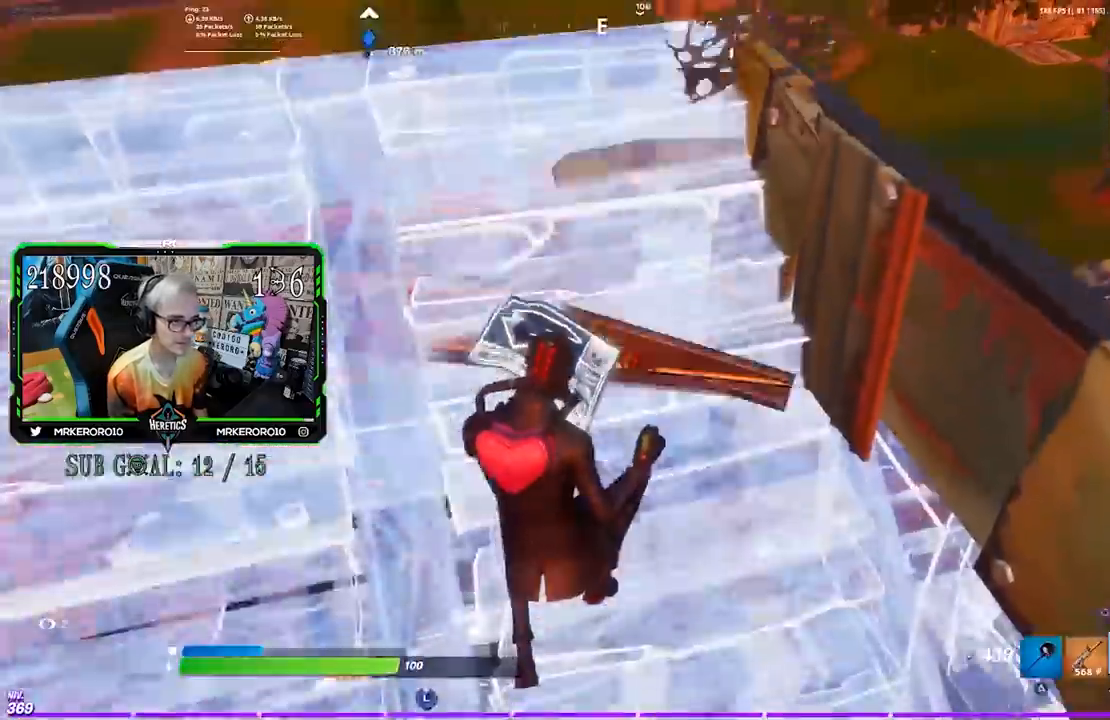
{"buttons": [], "left_stick": "up", "right_stick": "center", "events": [[67, "L2", "up"], [117, "right_stick", "down"], [250, "right_stick", "center"]]}
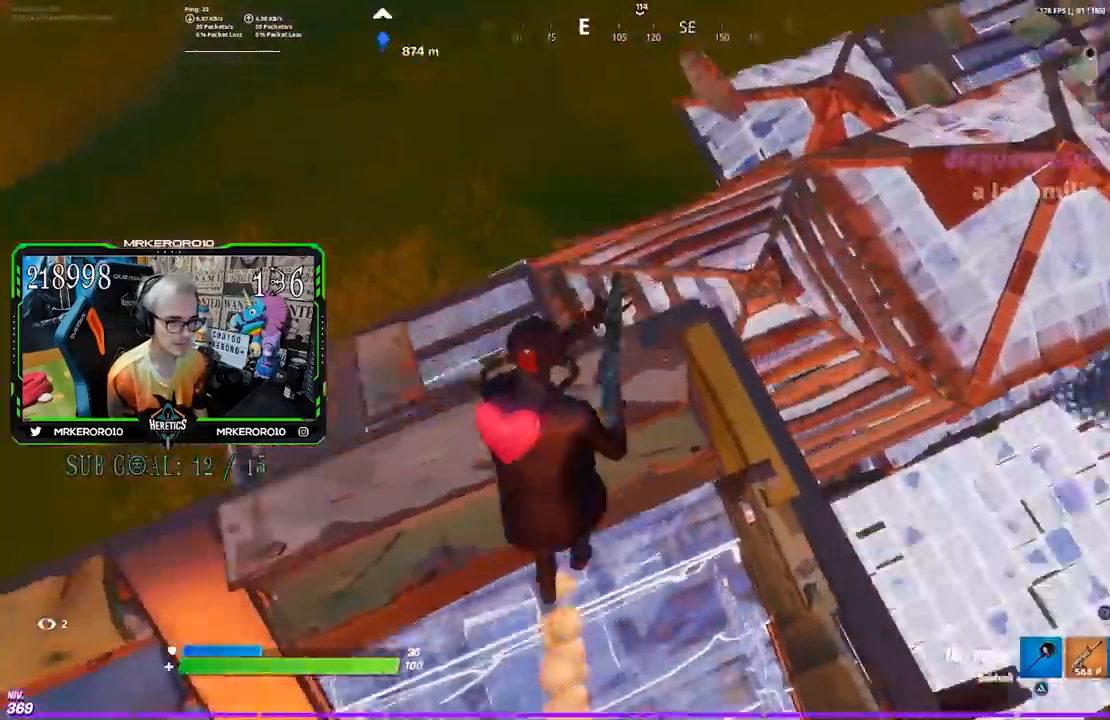
{"buttons": [], "left_stick": "up", "right_stick": "center", "events": [[17, "right_stick", "right"], [150, "right_stick", "center"], [250, "SQUARE", "down"], [317, "SQUARE", "up"]]}
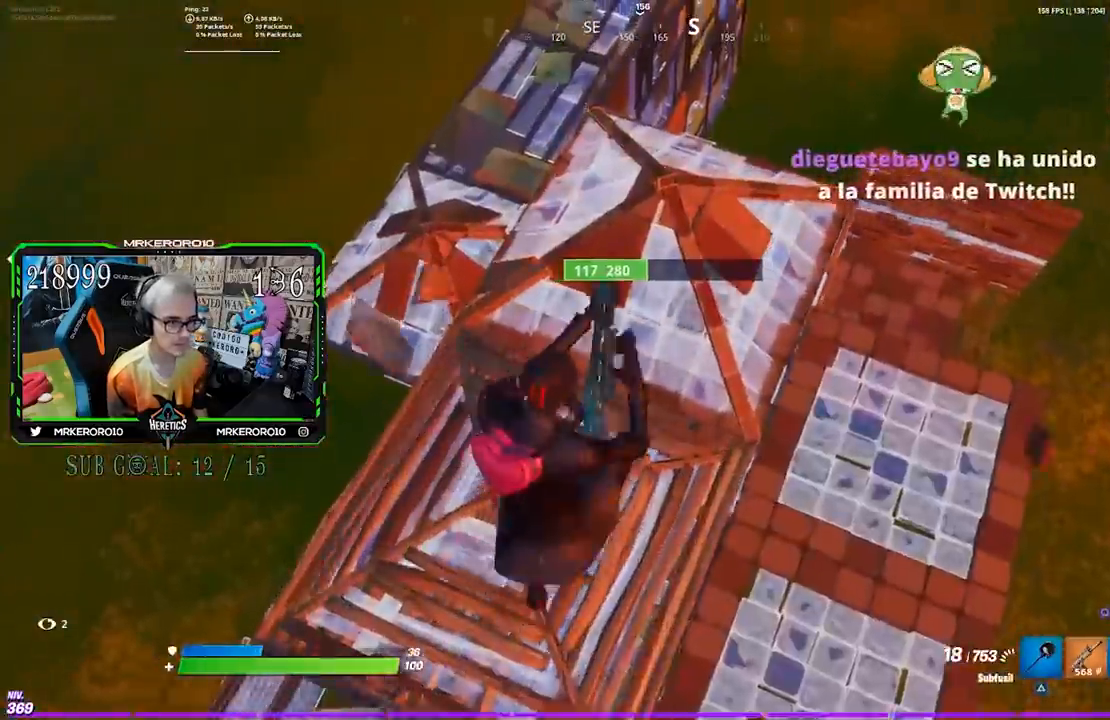
{"buttons": [], "left_stick": "up-right", "right_stick": "center", "events": [[133, "left_stick", "up-right"], [150, "right_stick", "right"], [217, "right_stick", "center"], [283, "left_stick", "up"], [483, "left_stick", "up-right"]]}
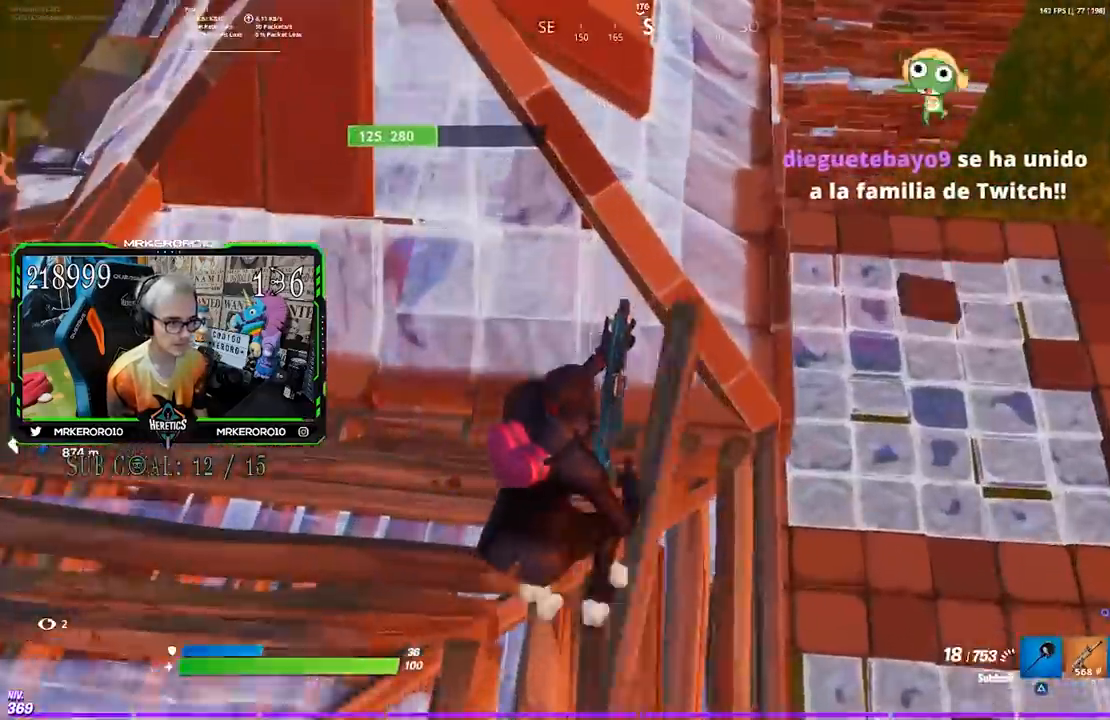
{"buttons": [], "left_stick": "right", "right_stick": "center", "events": [[83, "CROSS", "down"], [183, "CROSS", "up"], [200, "left_stick", "right"], [283, "right_stick", "left"], [317, "left_stick", "down-right"], [433, "left_stick", "right"], [483, "right_stick", "center"]]}
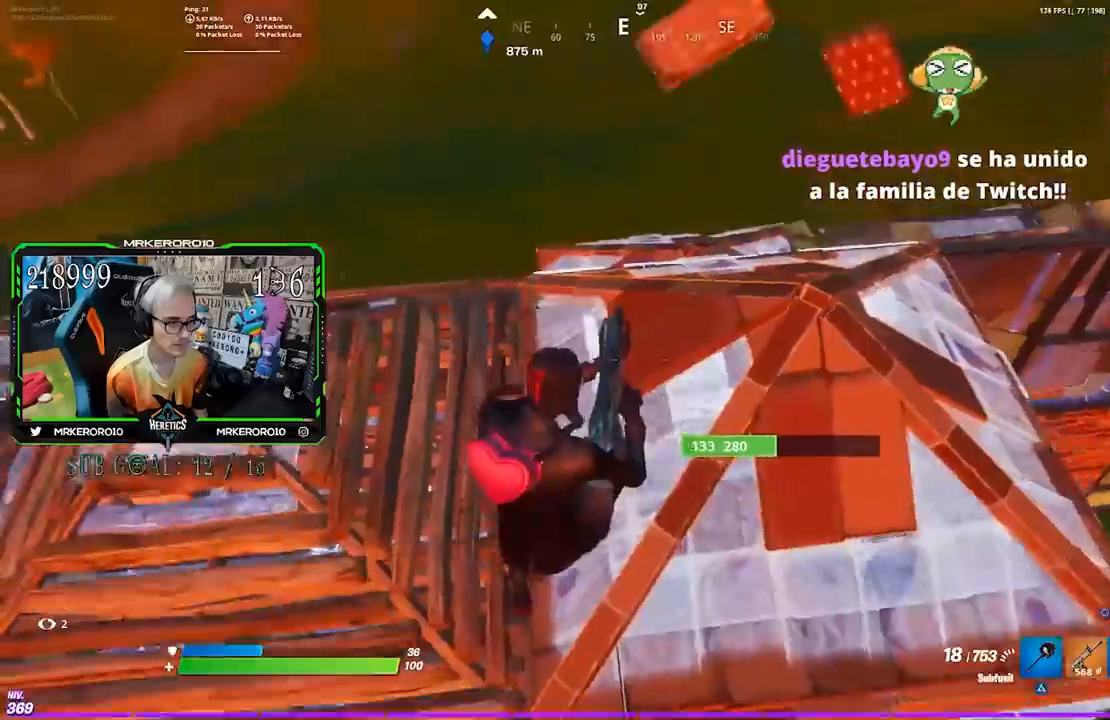
{"buttons": [], "left_stick": "right", "right_stick": "up-left", "events": [[33, "left_stick", "up-right"], [150, "right_stick", "up-left"], [267, "right_stick", "center"], [317, "left_stick", "right"], [417, "right_stick", "up-left"]]}
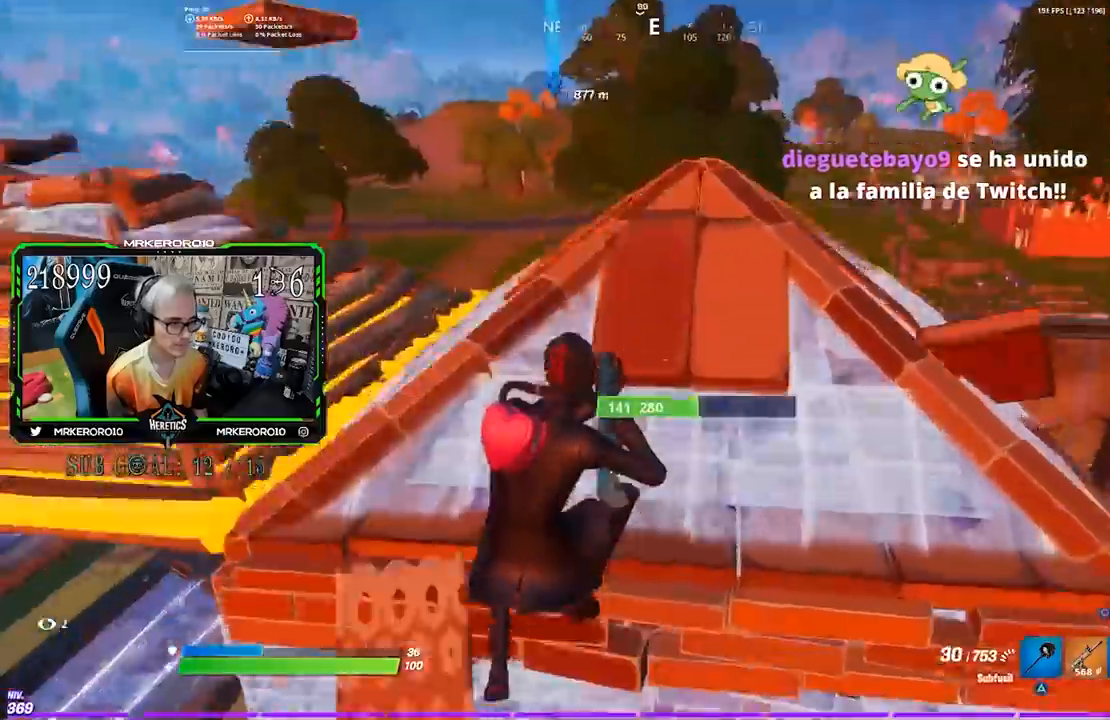
{"buttons": ["R2"], "left_stick": "up-right", "right_stick": "center", "events": [[17, "right_stick", "center"], [83, "left_stick", "up-right"], [167, "R2", "down"]]}
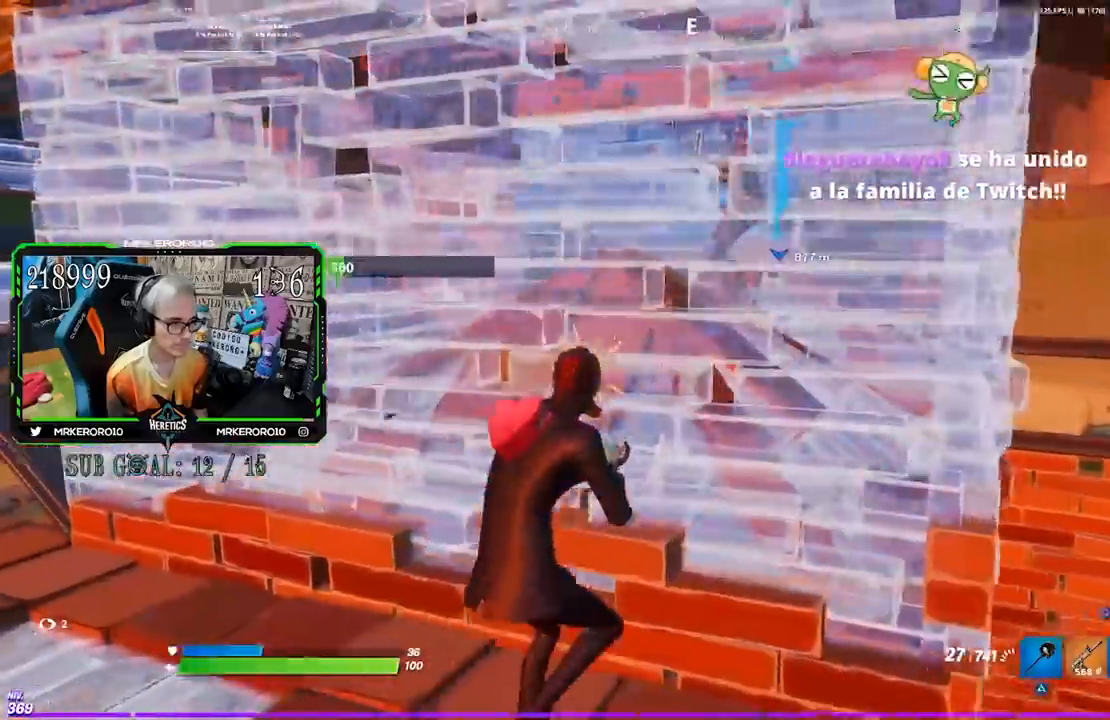
{"buttons": ["R2"], "left_stick": "up-right", "right_stick": "center", "events": [[150, "right_stick", "up"], [200, "right_stick", "up-left"], [350, "right_stick", "center"]]}
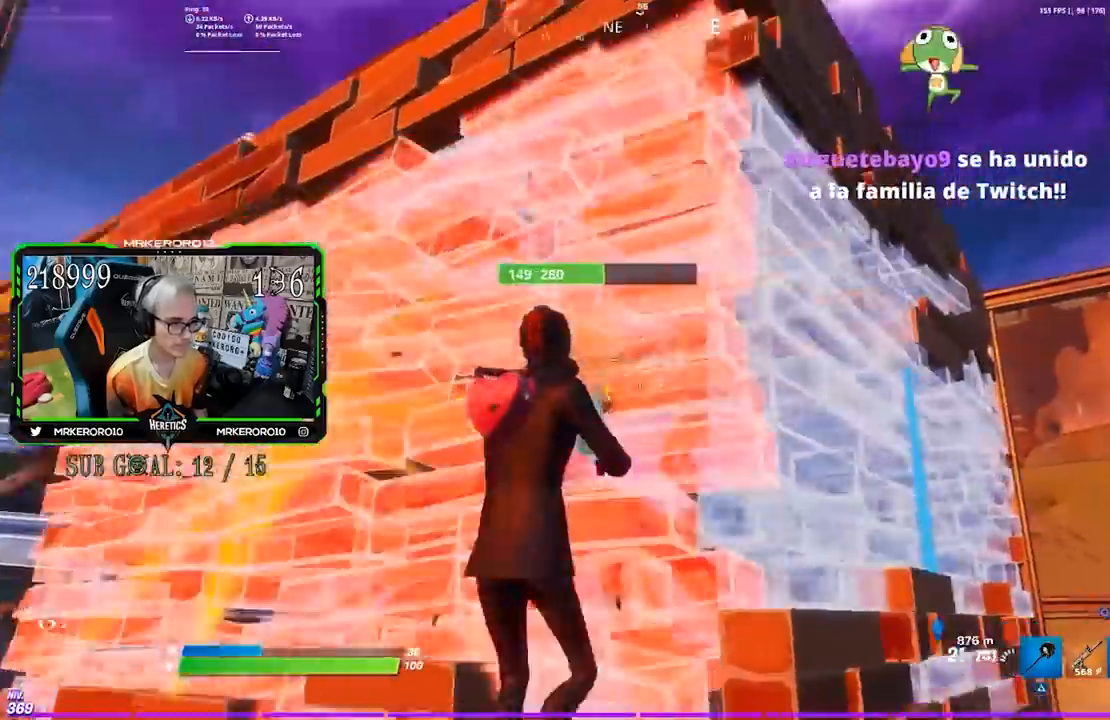
{"buttons": [], "left_stick": "left", "right_stick": "down", "events": [[217, "left_stick", "up"], [433, "left_stick", "left"], [450, "R2", "up"], [450, "right_stick", "down"]]}
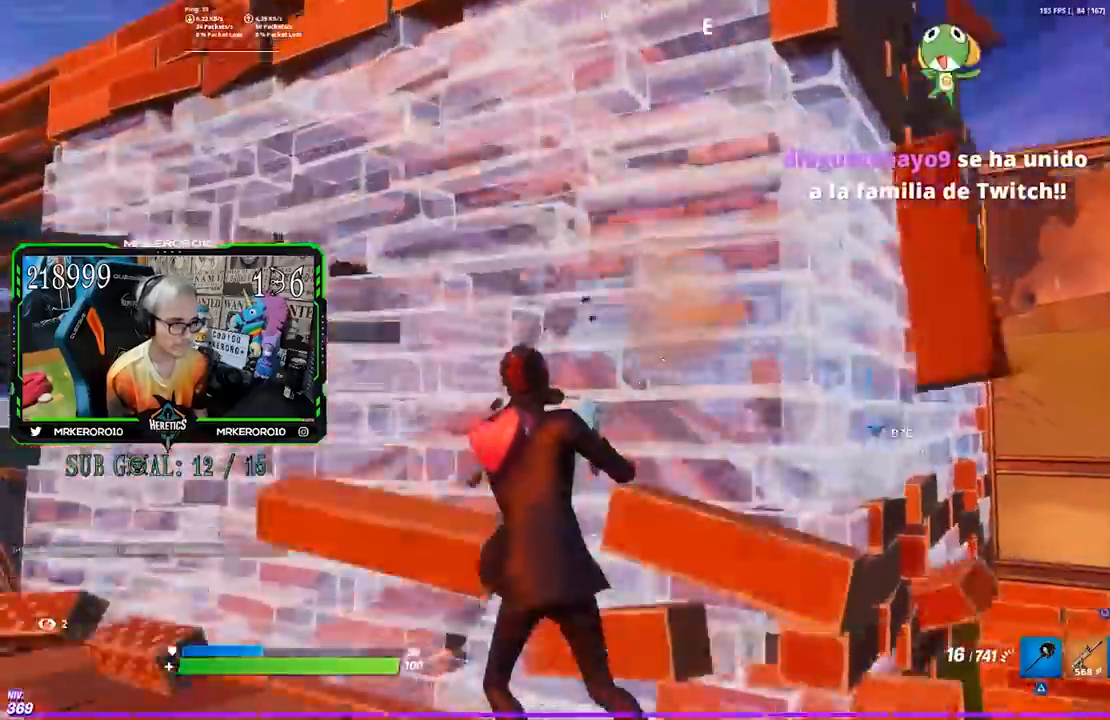
{"buttons": [], "left_stick": "up", "right_stick": "center", "events": [[100, "right_stick", "center"], [450, "left_stick", "up"]]}
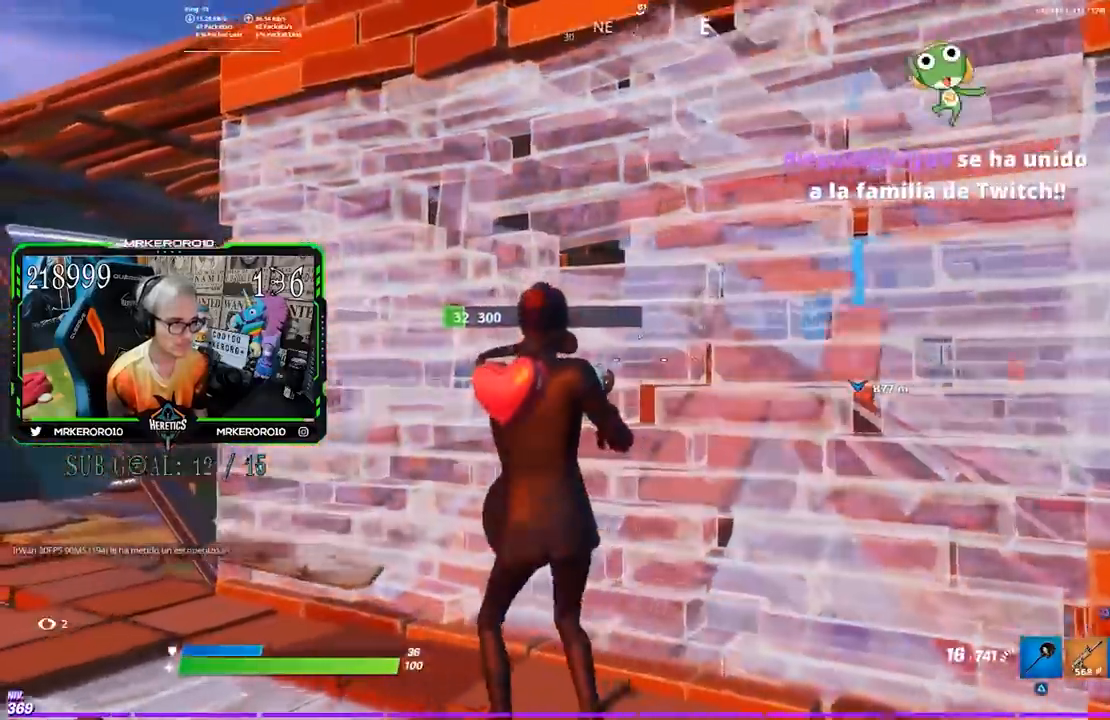
{"buttons": ["R2"], "left_stick": "up-right", "right_stick": "center", "events": [[50, "left_stick", "up-right"], [133, "R2", "down"]]}
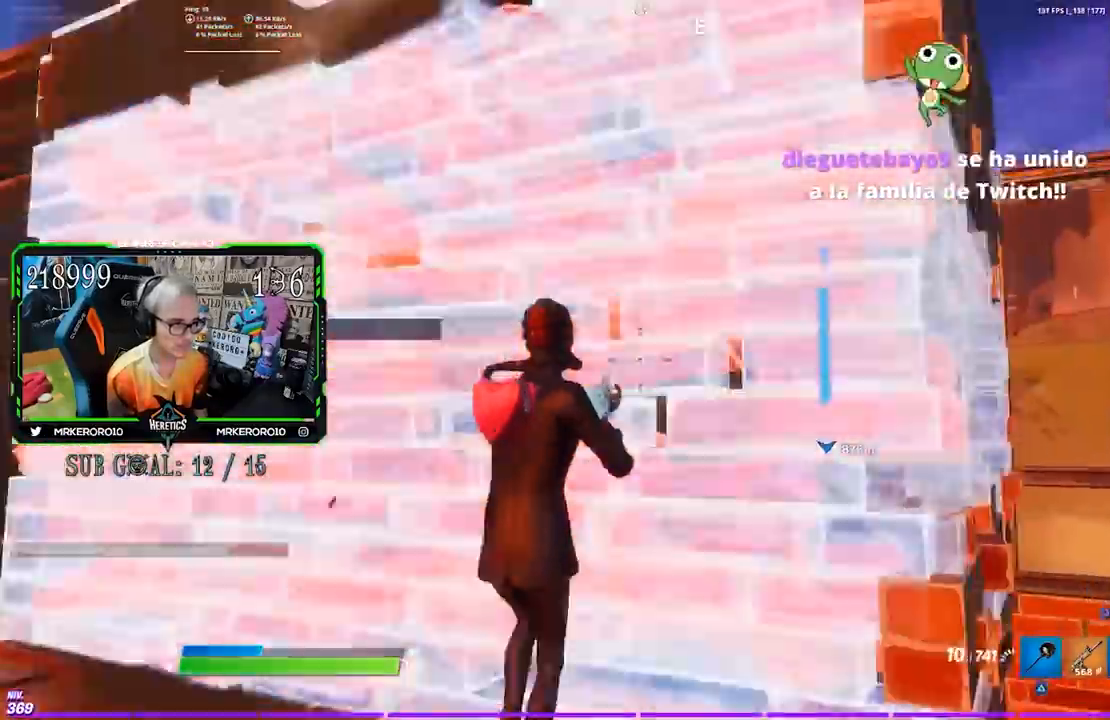
{"buttons": ["R2"], "left_stick": "up", "right_stick": "center", "events": [[300, "left_stick", "up"]]}
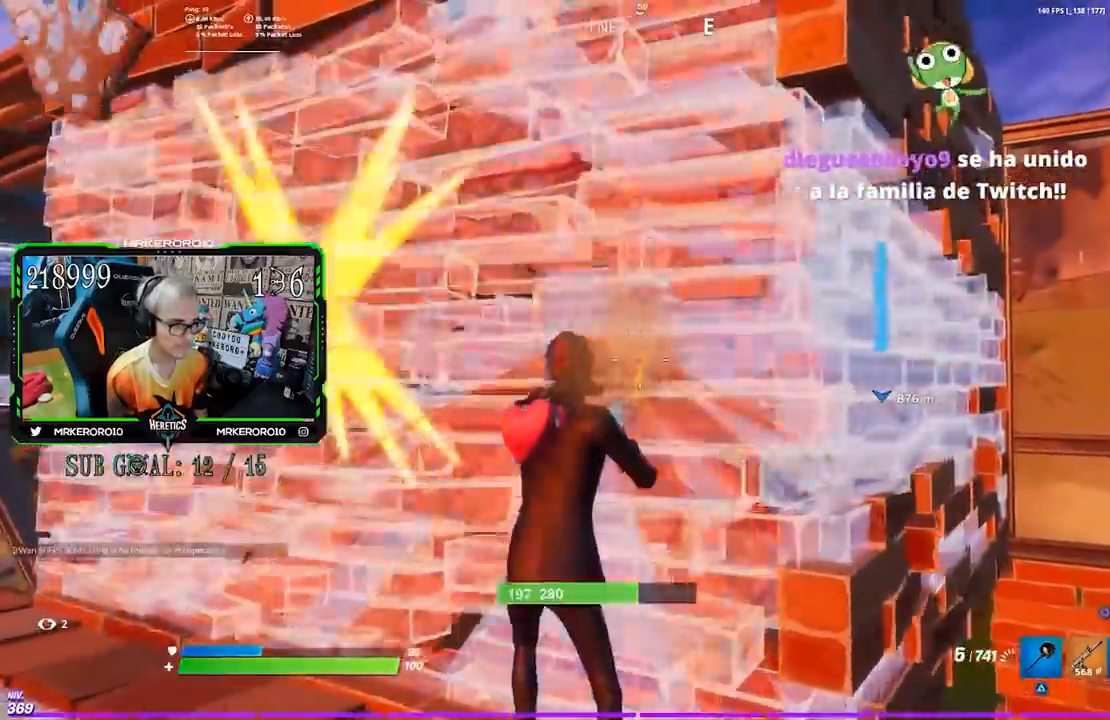
{"buttons": [], "left_stick": "up-left", "right_stick": "center", "events": [[117, "R2", "up"], [167, "left_stick", "up-left"]]}
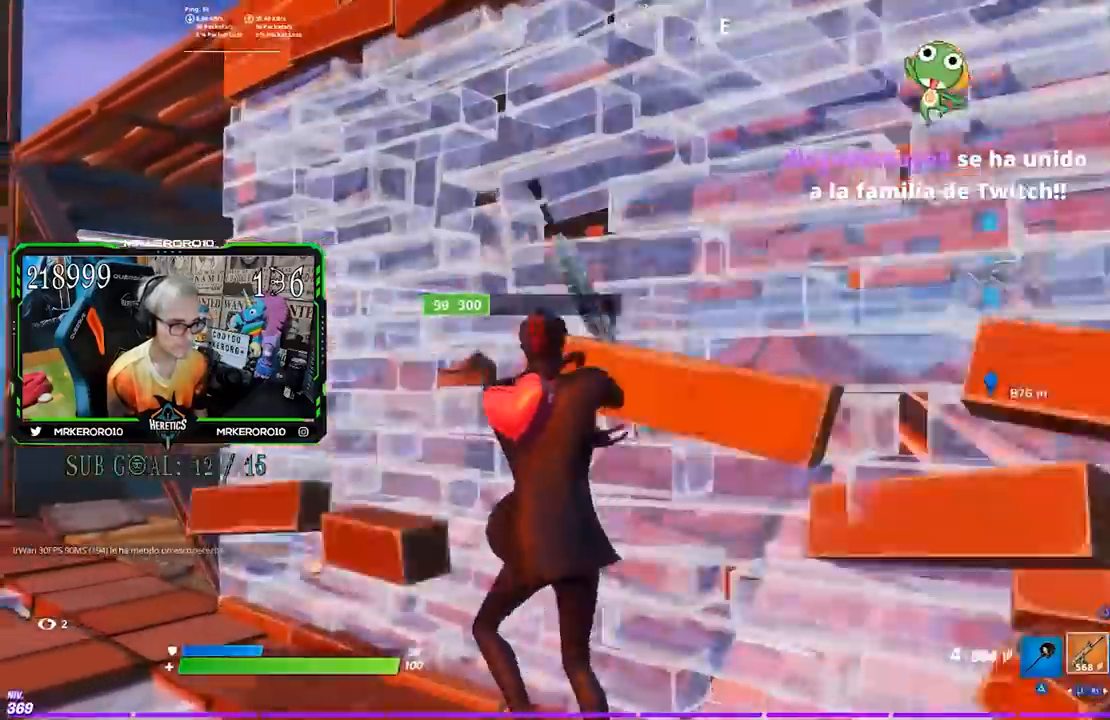
{"buttons": [], "left_stick": "up-left", "right_stick": "center", "events": [[183, "SQUARE", "down"], [250, "SQUARE", "up"], [350, "CROSS", "down"], [450, "CROSS", "up"]]}
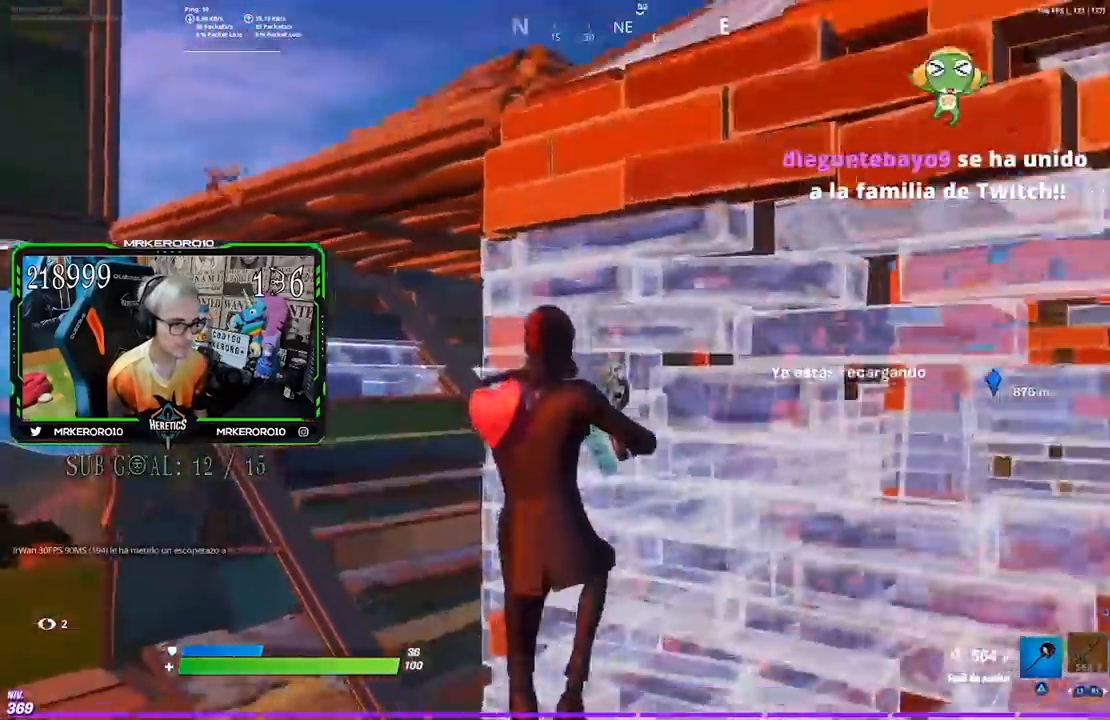
{"buttons": [], "left_stick": "down-left", "right_stick": "down-right", "events": [[83, "right_stick", "down-right"], [283, "left_stick", "down-left"]]}
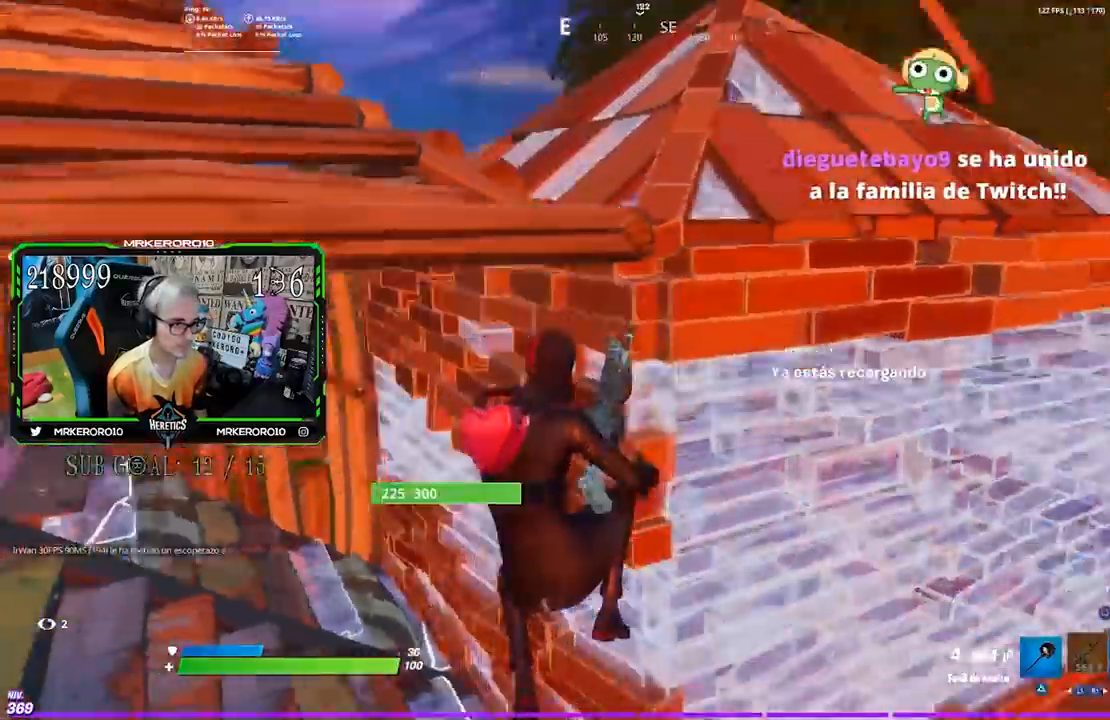
{"buttons": ["CROSS"], "left_stick": "up-right", "right_stick": "center", "events": [[33, "right_stick", "center"], [217, "R3", "down"], [283, "left_stick", "up-right"], [317, "R3", "up"], [450, "CROSS", "down"]]}
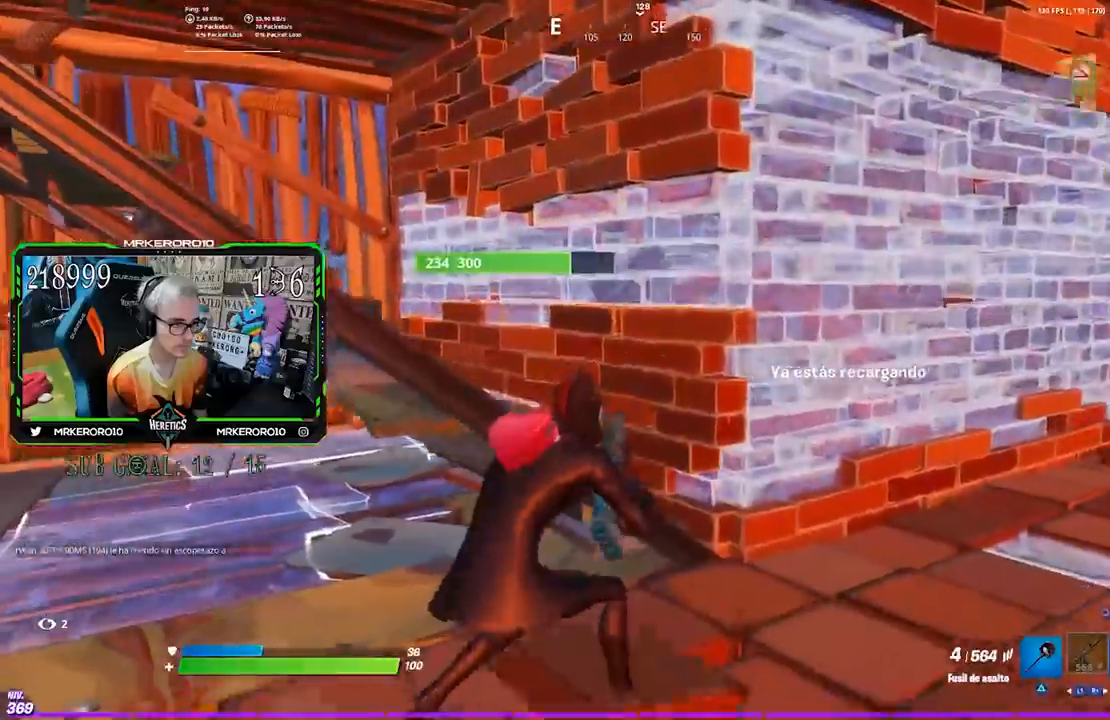
{"buttons": [], "left_stick": "up-right", "right_stick": "center", "events": [[50, "CROSS", "up"], [150, "R3", "down"], [217, "R3", "up"], [383, "CROSS", "down"], [450, "CROSS", "up"]]}
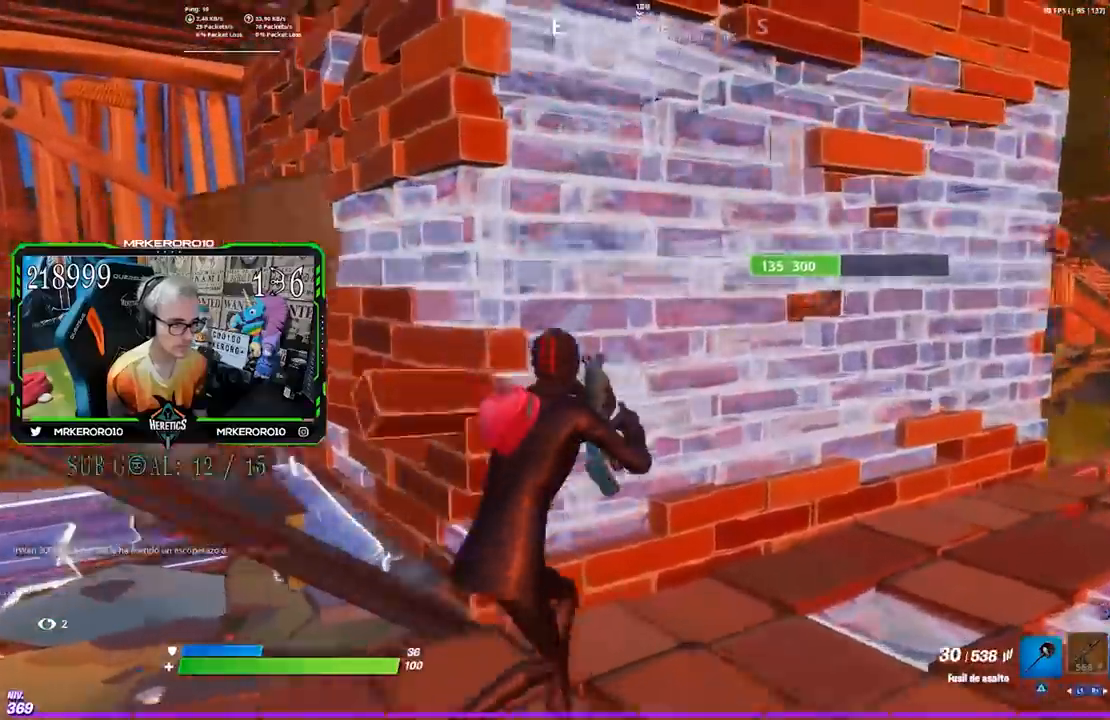
{"buttons": [], "left_stick": "left", "right_stick": "center", "events": [[150, "right_stick", "up-left"], [250, "right_stick", "center"], [333, "left_stick", "down-right"], [333, "right_stick", "left"], [417, "left_stick", "down-left"], [483, "left_stick", "left"], [483, "right_stick", "center"]]}
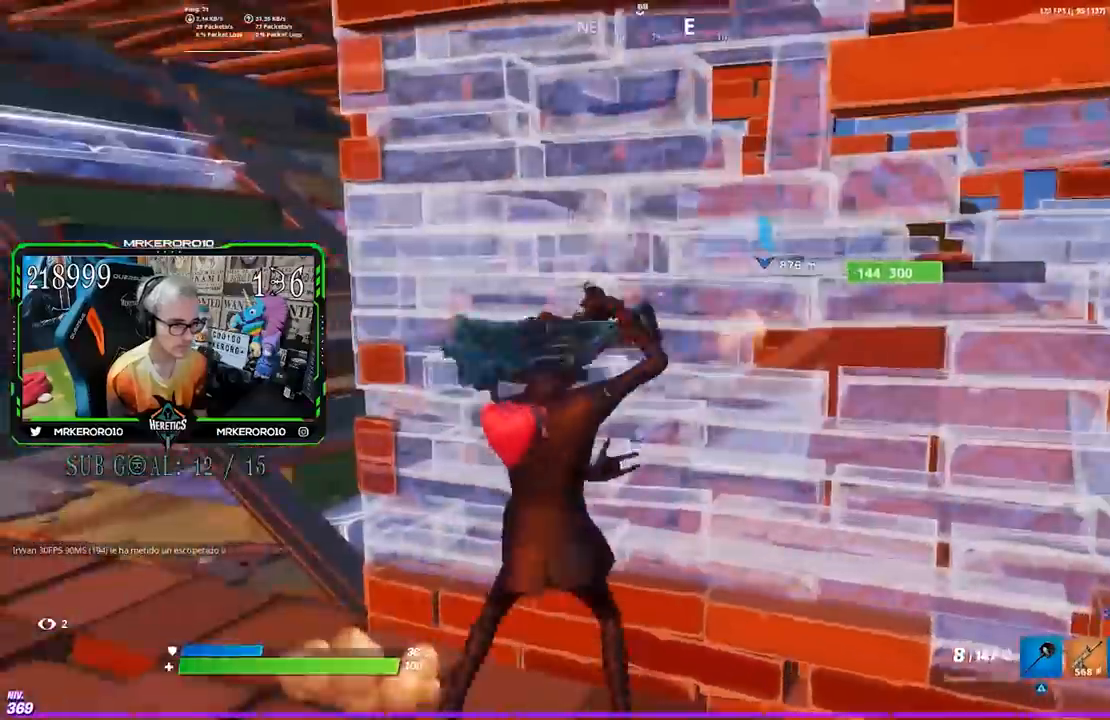
{"buttons": [], "left_stick": "up-left", "right_stick": "center", "events": [[117, "CROSS", "down"], [183, "left_stick", "up-left"], [217, "CROSS", "up"], [283, "SQUARE", "down"], [333, "SQUARE", "up"], [417, "SQUARE", "down"], [483, "SQUARE", "up"]]}
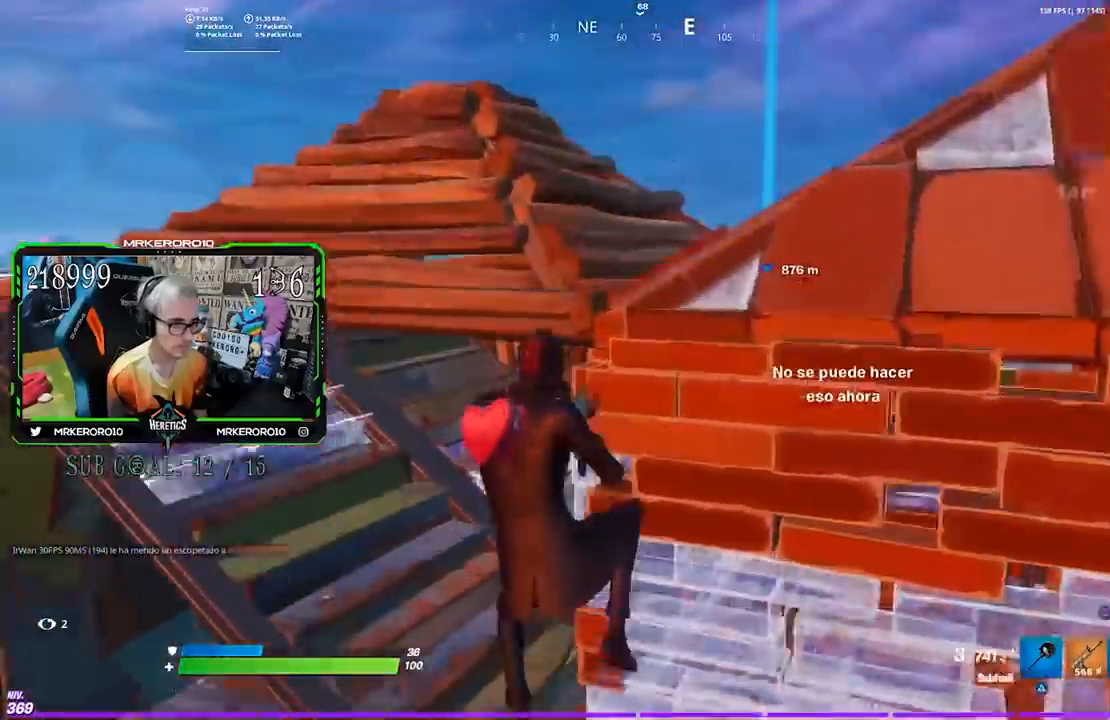
{"buttons": ["R3"], "left_stick": "down", "right_stick": "center", "events": [[50, "SQUARE", "down"], [117, "SQUARE", "up"], [217, "left_stick", "down-left"], [317, "right_stick", "right"], [400, "right_stick", "center"], [417, "left_stick", "down"], [483, "R3", "down"]]}
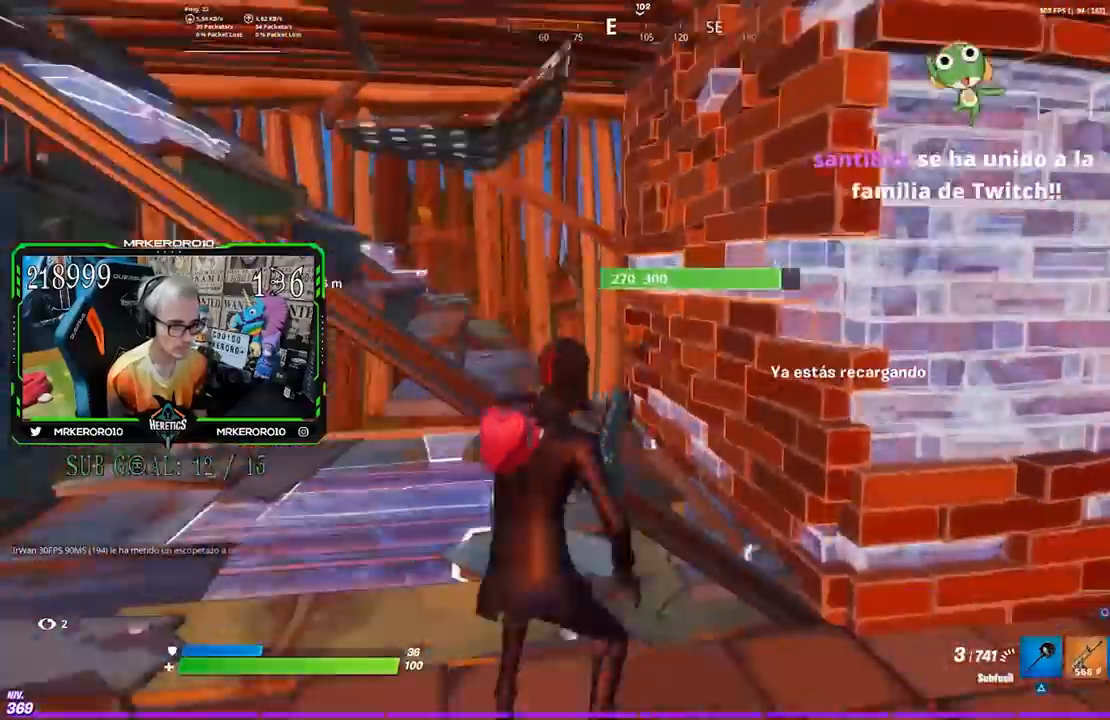
{"buttons": [], "left_stick": "up-right", "right_stick": "center", "events": [[33, "left_stick", "down-right"], [83, "R3", "up"], [183, "left_stick", "right"], [217, "CROSS", "down"], [283, "CROSS", "up"], [317, "left_stick", "up-right"], [383, "R3", "down"], [483, "R3", "up"]]}
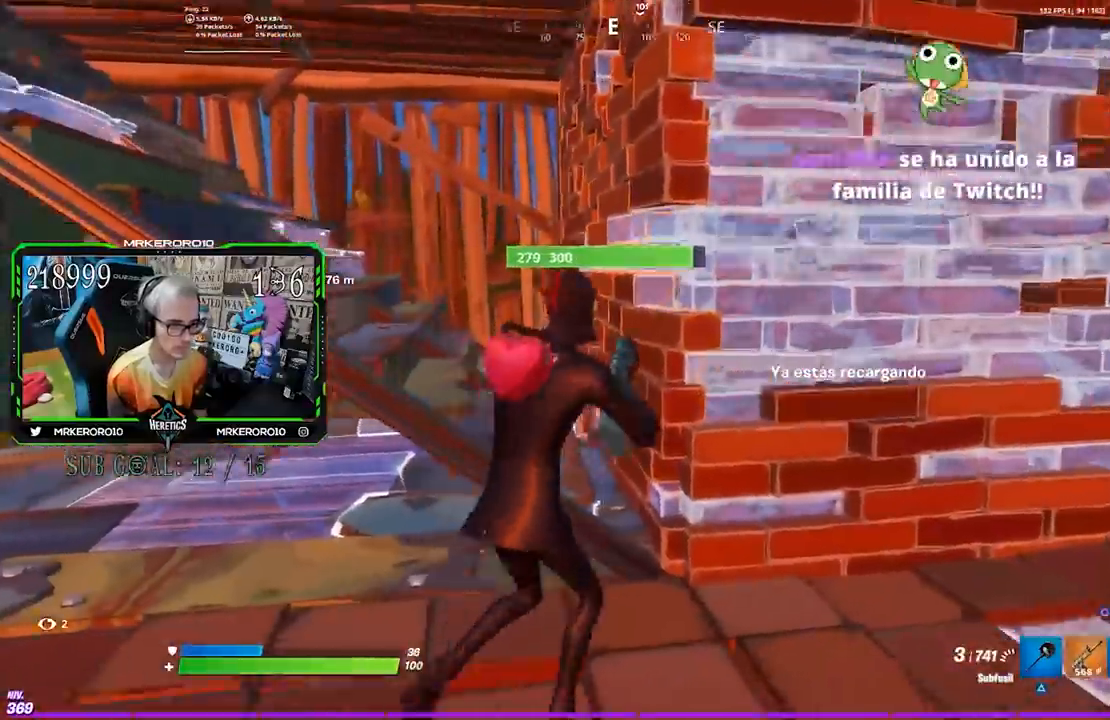
{"buttons": [], "left_stick": "down-left", "right_stick": "center", "events": [[117, "left_stick", "up"], [150, "CROSS", "down"], [183, "CROSS", "up"], [283, "left_stick", "left"], [317, "R3", "down"], [350, "left_stick", "down-left"], [383, "R3", "up"]]}
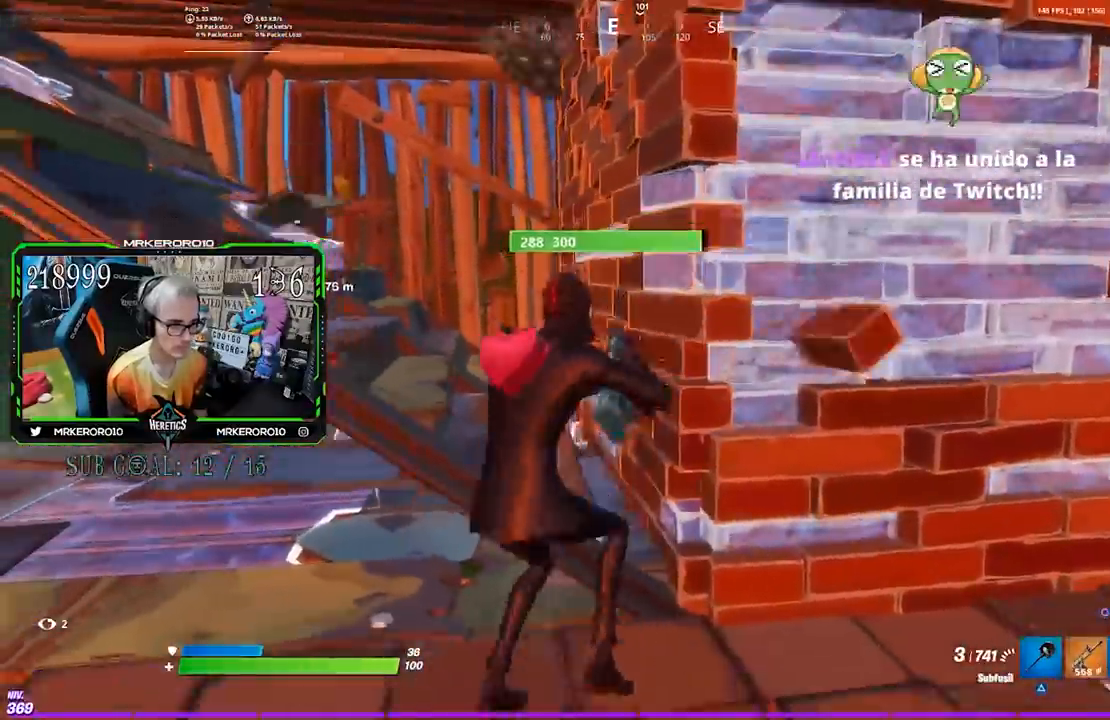
{"buttons": [], "left_stick": "right", "right_stick": "down-right", "events": [[83, "left_stick", "down"], [217, "left_stick", "down-right"], [317, "L2", "down"], [417, "L2", "up"], [450, "left_stick", "right"], [450, "right_stick", "down-right"]]}
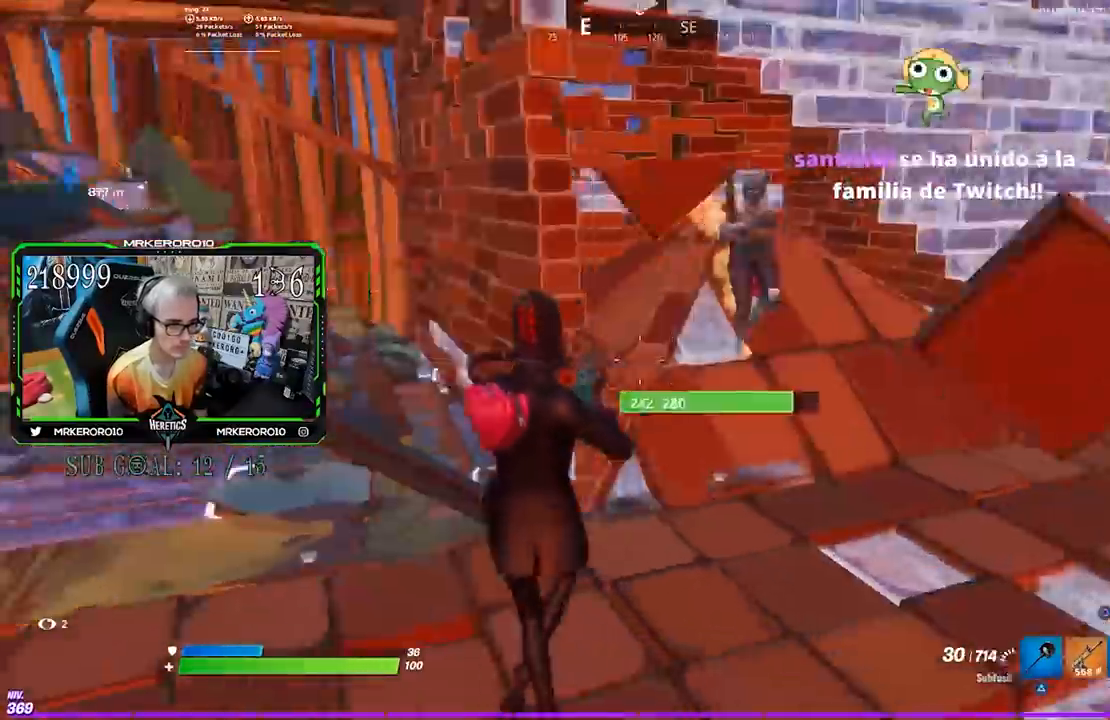
{"buttons": ["R2"], "left_stick": "down-left", "right_stick": "up", "events": [[17, "right_stick", "up-right"], [83, "R2", "down"], [117, "right_stick", "center"], [217, "R3", "down"], [217, "right_stick", "up-left"], [283, "right_stick", "center"], [350, "R3", "up"], [350, "right_stick", "up"], [417, "left_stick", "down"], [467, "left_stick", "down-left"]]}
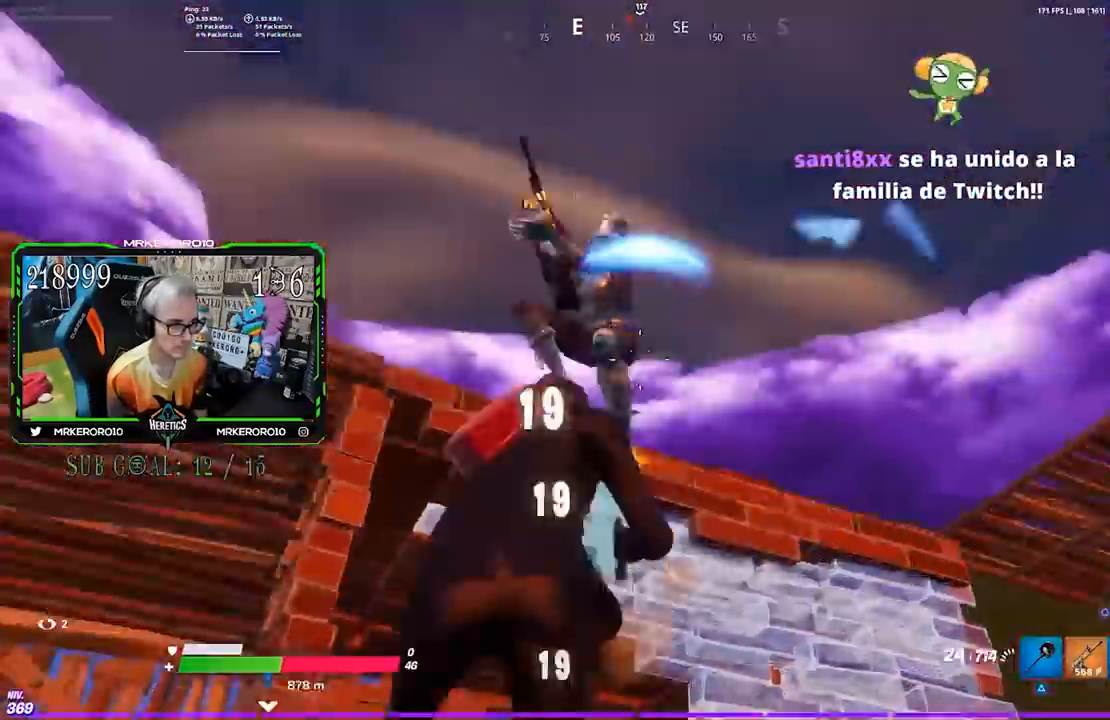
{"buttons": [], "left_stick": "right", "right_stick": "down-left", "events": [[183, "right_stick", "center"], [233, "right_stick", "right"], [350, "right_stick", "down-right"], [450, "left_stick", "down-right"], [483, "R2", "up"], [483, "right_stick", "down-left"], [500, "left_stick", "right"]]}
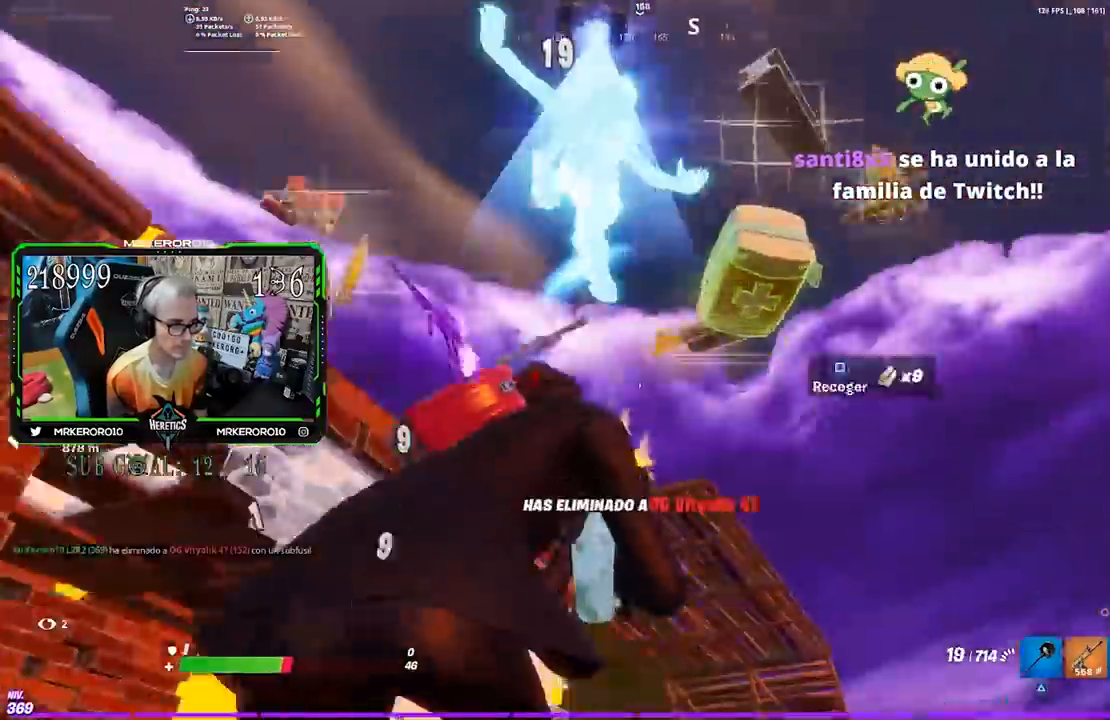
{"buttons": [], "left_stick": "up-right", "right_stick": "center", "events": [[133, "left_stick", "up-right"], [150, "right_stick", "center"], [250, "CROSS", "down"], [383, "CROSS", "up"]]}